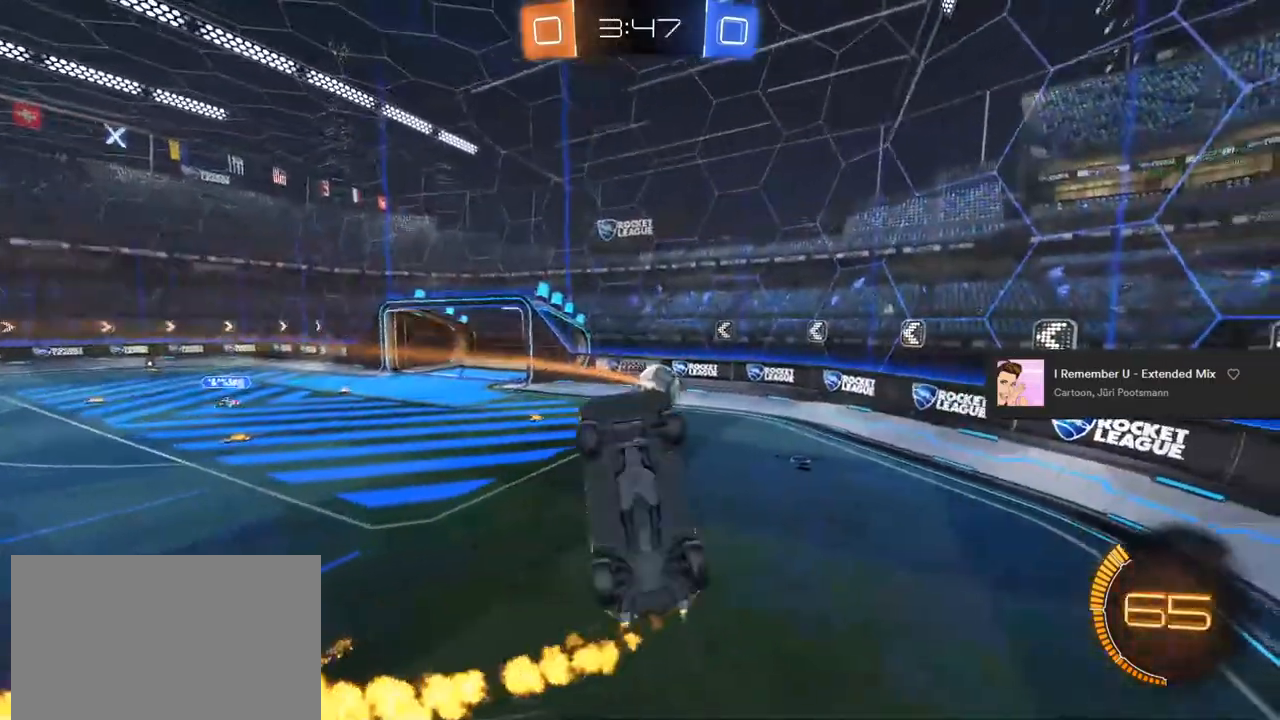
Gameplay with a controller (PlayStation layout); each line is a JSON object with the inputs held at the frame after it. "events" lists button and stick changes between this image and that frame as [ms after this image, input, new state], when the widget could be followed in between.
{"buttons": ["L1", "R2"], "left_stick": "down", "right_stick": "center", "events": [[167, "CIRCLE", "up"], [167, "left_stick", "down-right"], [233, "left_stick", "down"]]}
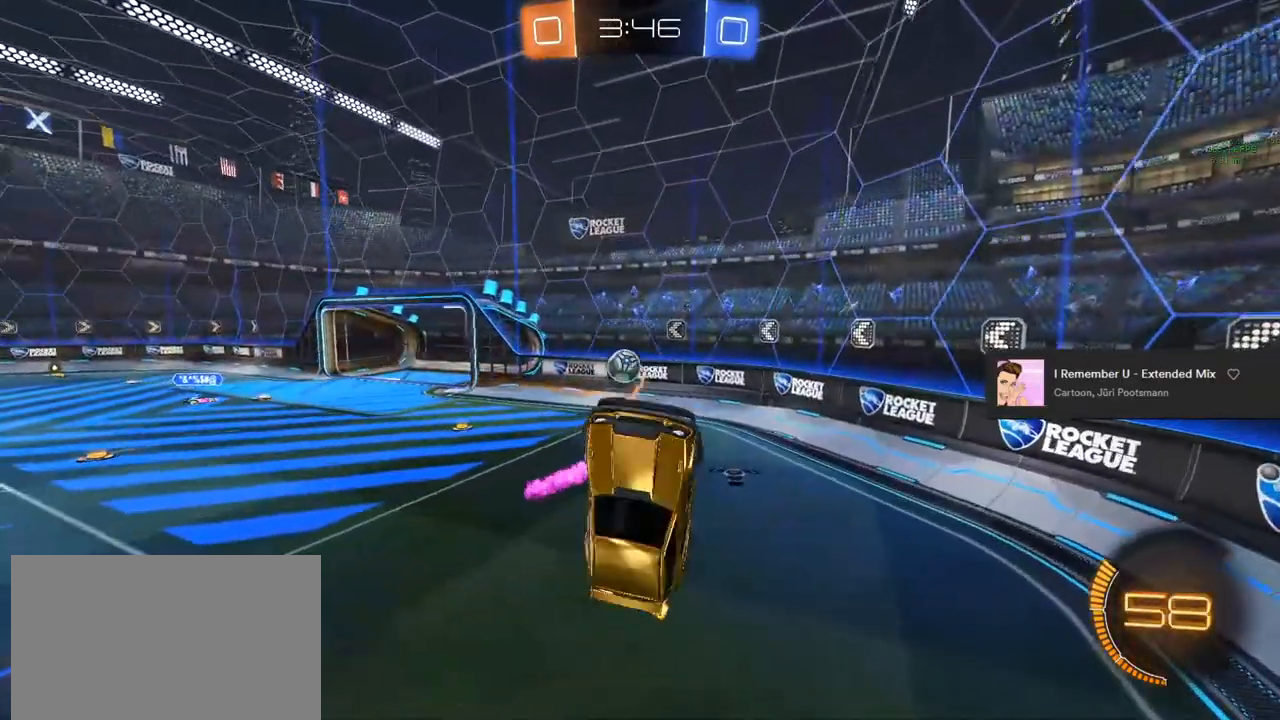
{"buttons": ["L1", "R2"], "left_stick": "center", "right_stick": "center", "events": [[117, "left_stick", "down-left"], [217, "TRIANGLE", "down"], [283, "TRIANGLE", "up"], [283, "left_stick", "up-left"], [333, "TRIANGLE", "down"], [367, "left_stick", "up"], [483, "TRIANGLE", "up"], [483, "left_stick", "center"]]}
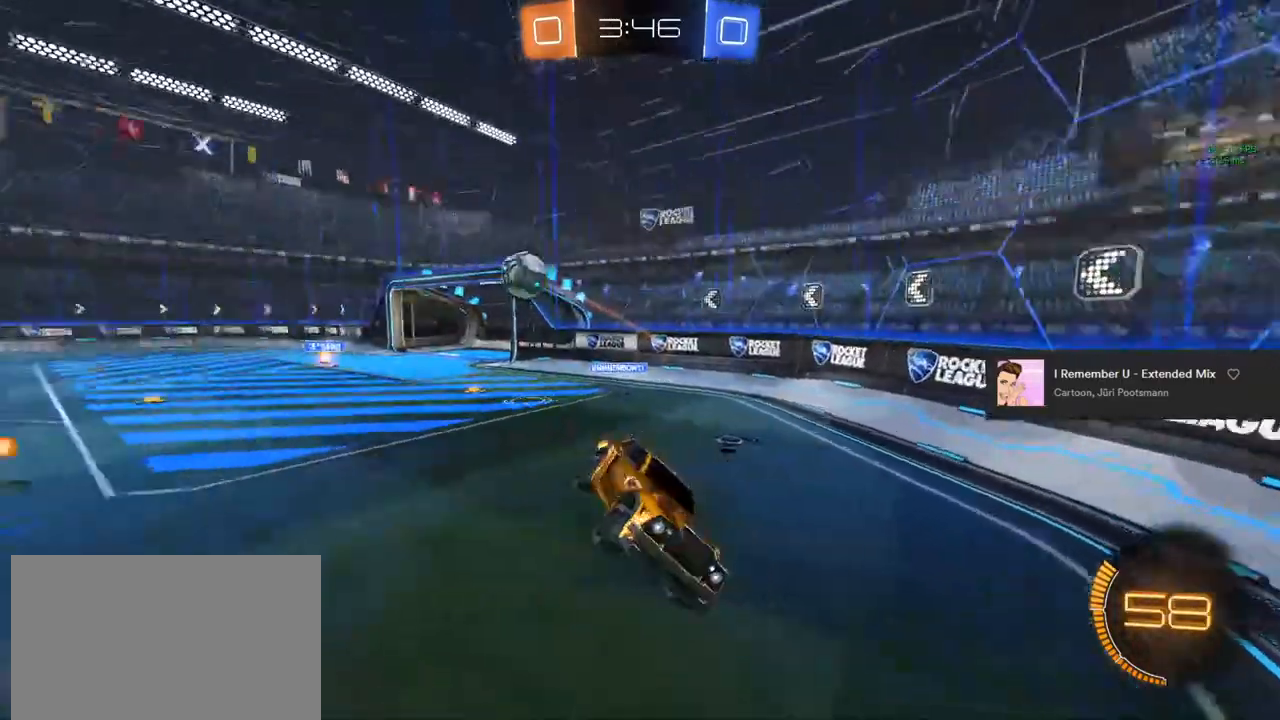
{"buttons": ["R2"], "left_stick": "right", "right_stick": "center", "events": [[33, "L1", "up"], [167, "left_stick", "right"]]}
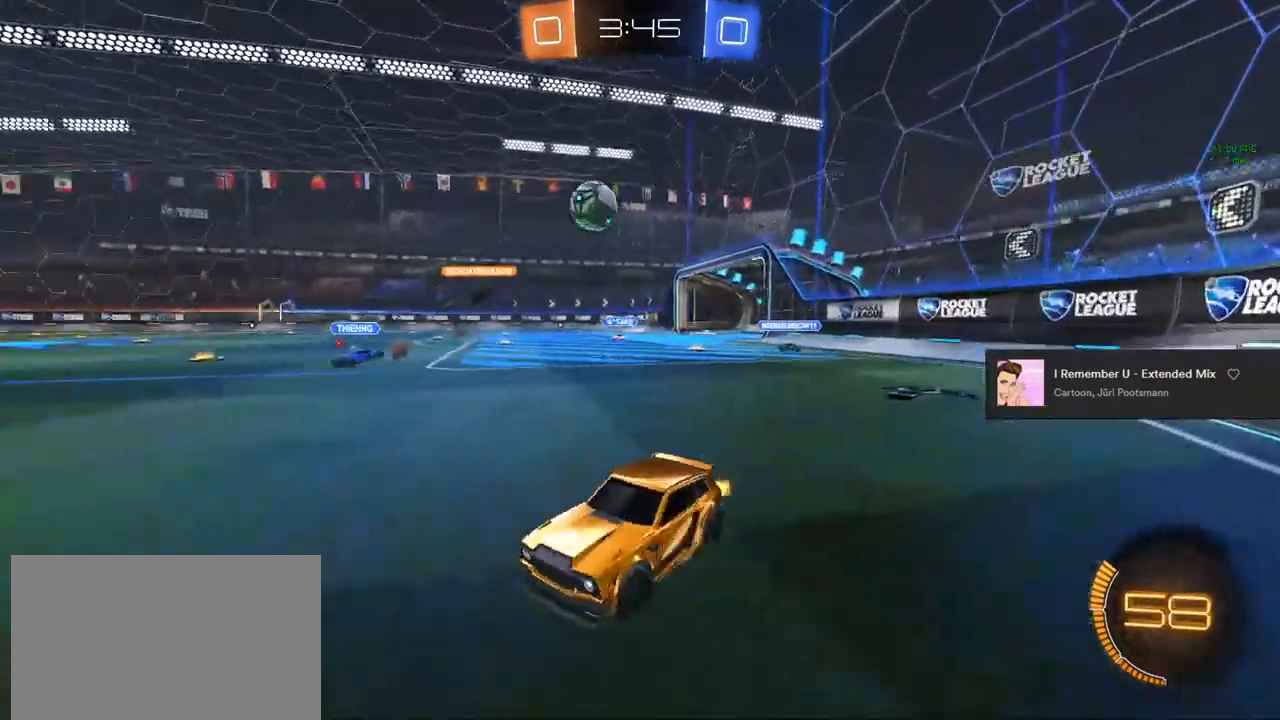
{"buttons": ["CIRCLE", "R2"], "left_stick": "center", "right_stick": "center", "events": [[133, "CIRCLE", "down"], [300, "left_stick", "center"]]}
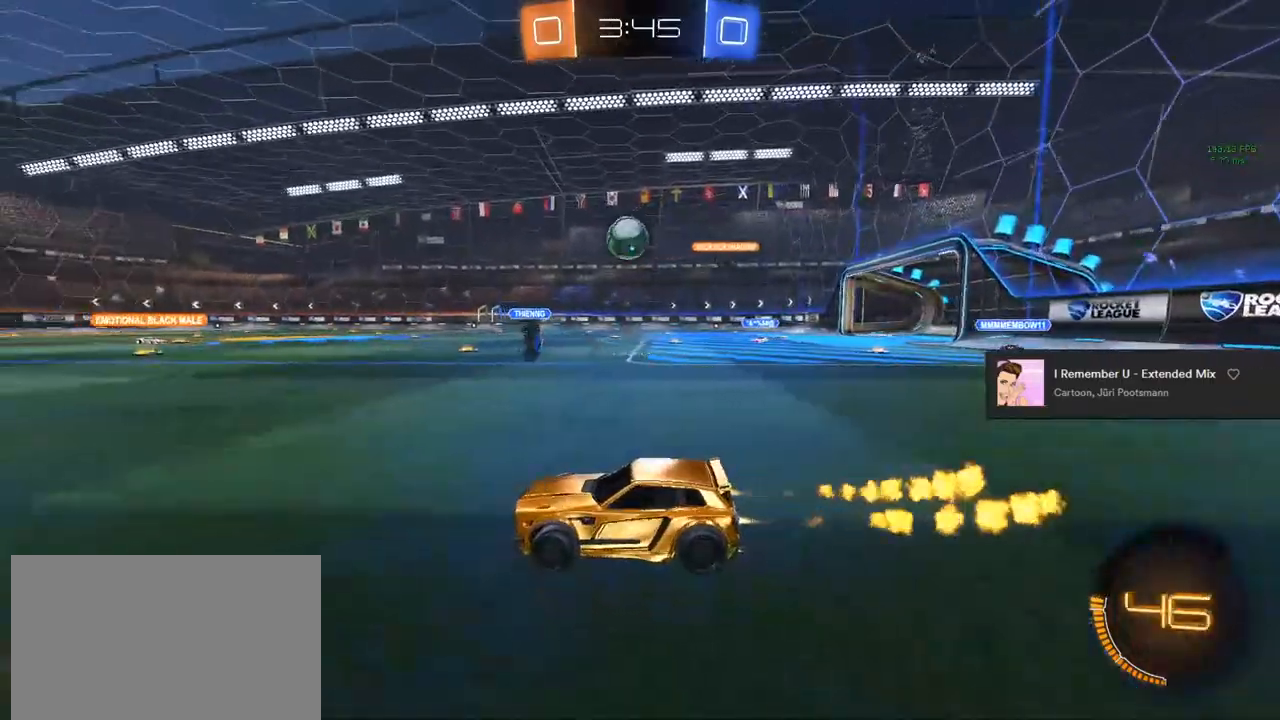
{"buttons": ["CROSS", "CIRCLE", "L1", "R2"], "left_stick": "up-right", "right_stick": "center", "events": [[150, "left_stick", "left"], [300, "CROSS", "down"], [300, "L1", "down"], [300, "left_stick", "up-left"], [400, "CROSS", "up"], [467, "CROSS", "down"], [467, "left_stick", "up-right"]]}
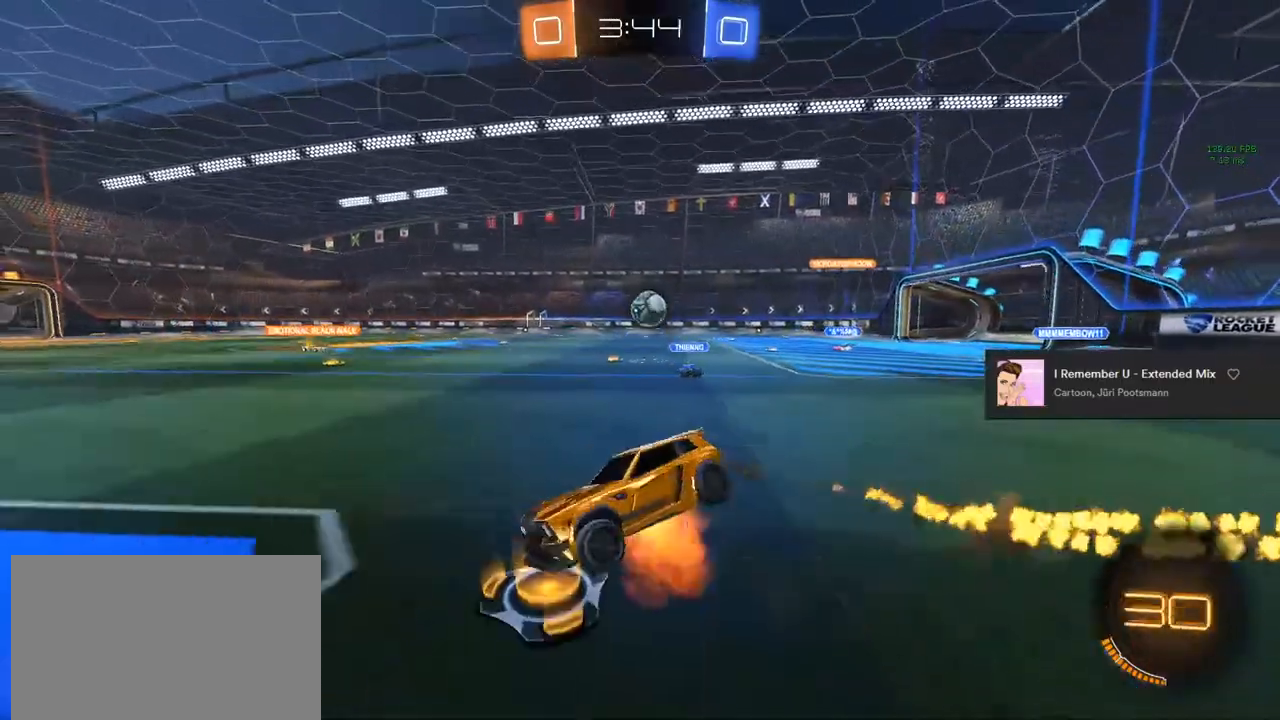
{"buttons": ["R2"], "left_stick": "right", "right_stick": "center", "events": [[33, "L1", "up"], [33, "left_stick", "down-right"], [83, "CROSS", "up"], [117, "left_stick", "down-left"], [150, "L1", "down"], [183, "left_stick", "center"], [250, "left_stick", "up-right"], [333, "CIRCLE", "up"], [450, "L1", "up"], [450, "TRIANGLE", "down"], [483, "TRIANGLE", "up"], [483, "left_stick", "right"]]}
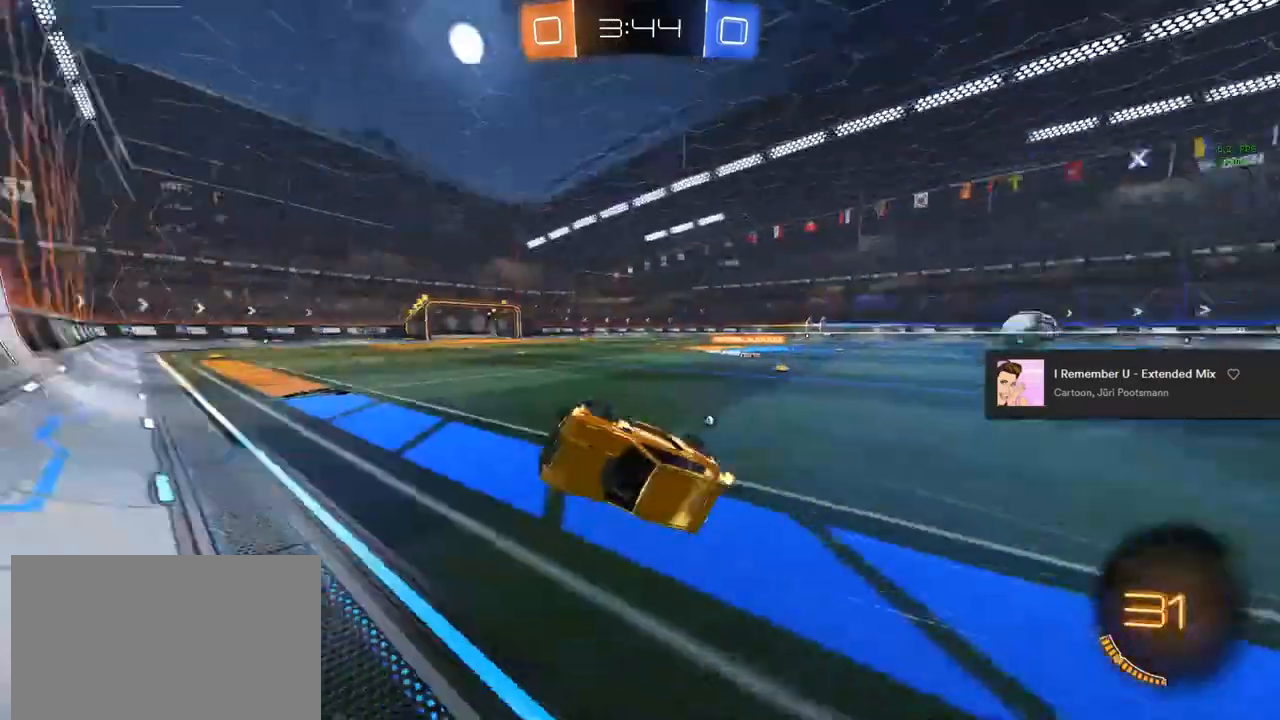
{"buttons": ["R2"], "left_stick": "center", "right_stick": "center", "events": [[33, "TRIANGLE", "down"], [233, "TRIANGLE", "up"], [233, "left_stick", "center"]]}
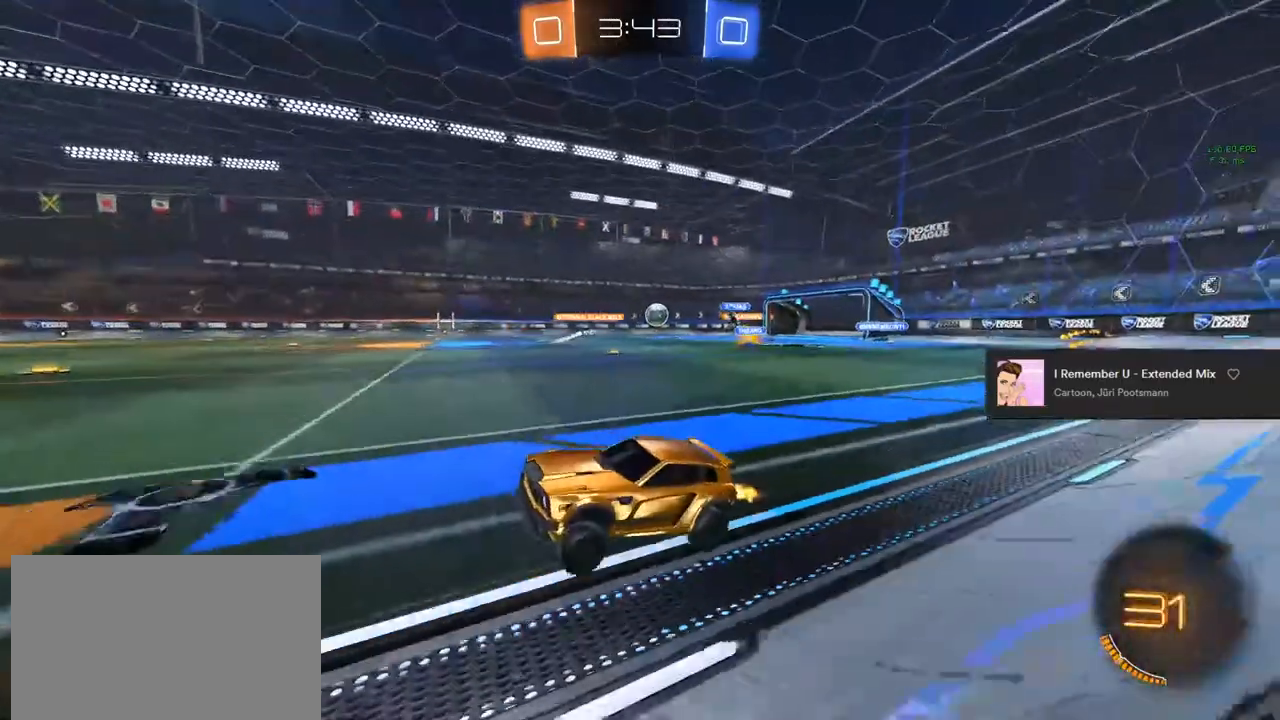
{"buttons": ["L1", "R2"], "left_stick": "down-left", "right_stick": "center", "events": [[67, "left_stick", "up-left"], [150, "CROSS", "down"], [183, "L1", "down"], [217, "CROSS", "up"], [250, "left_stick", "up-right"], [283, "CROSS", "down"], [333, "L1", "up"], [350, "left_stick", "down-right"], [417, "CROSS", "up"], [417, "left_stick", "down-left"], [433, "L1", "down"]]}
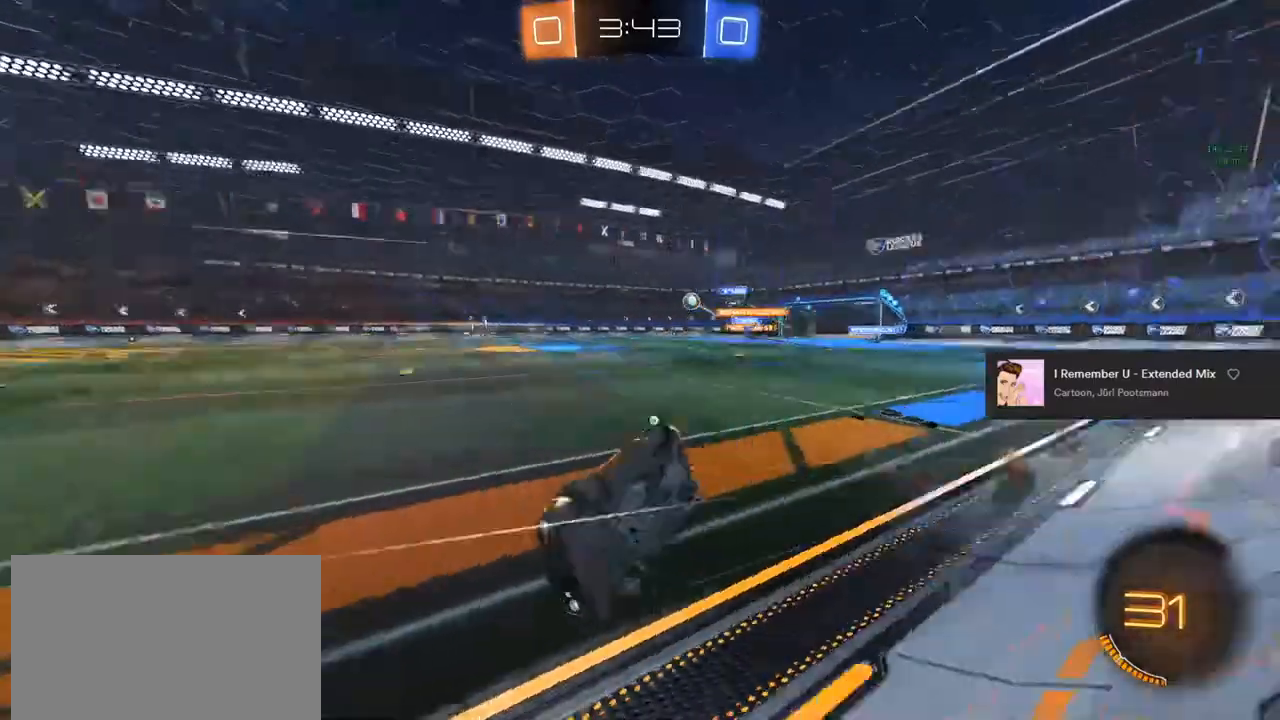
{"buttons": ["TRIANGLE", "R2"], "left_stick": "center", "right_stick": "center", "events": [[67, "TRIANGLE", "down"], [67, "left_stick", "up-right"], [100, "TRIANGLE", "up"], [183, "left_stick", "right"], [300, "L1", "up"], [433, "left_stick", "center"], [483, "TRIANGLE", "down"]]}
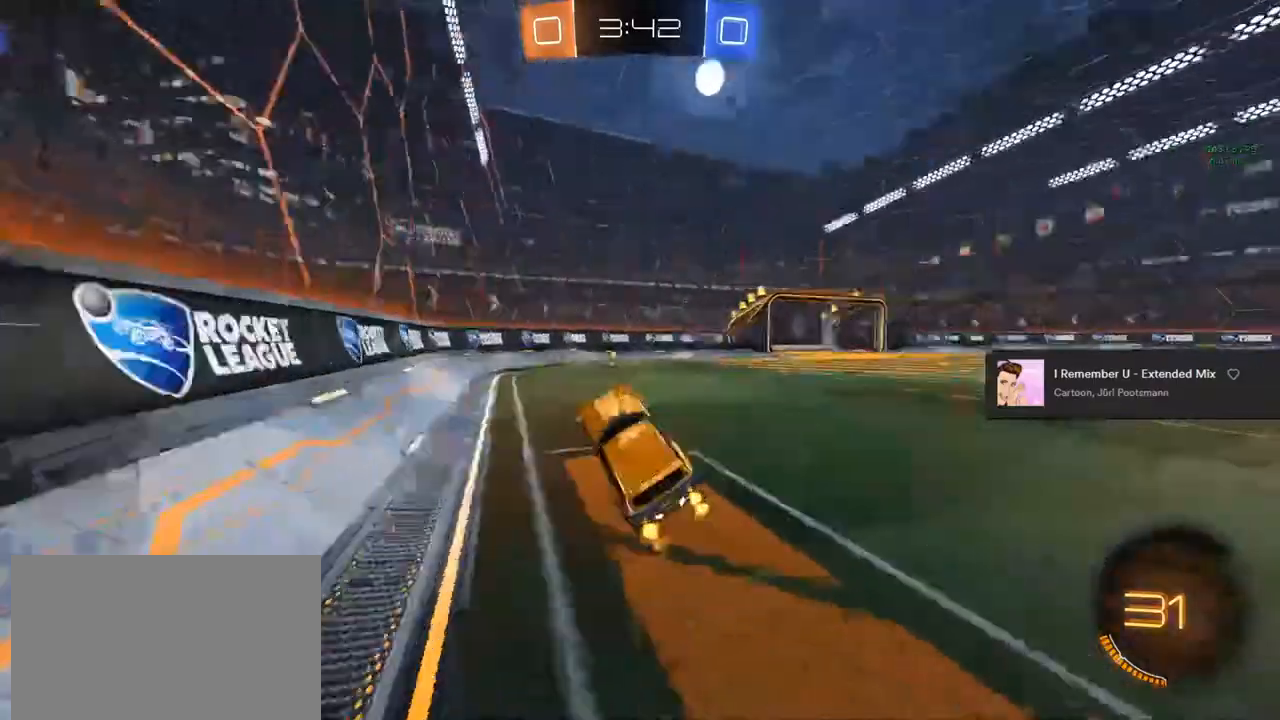
{"buttons": ["CIRCLE", "R2"], "left_stick": "center", "right_stick": "center", "events": [[67, "TRIANGLE", "up"], [83, "left_stick", "right"], [150, "left_stick", "center"], [500, "CIRCLE", "down"]]}
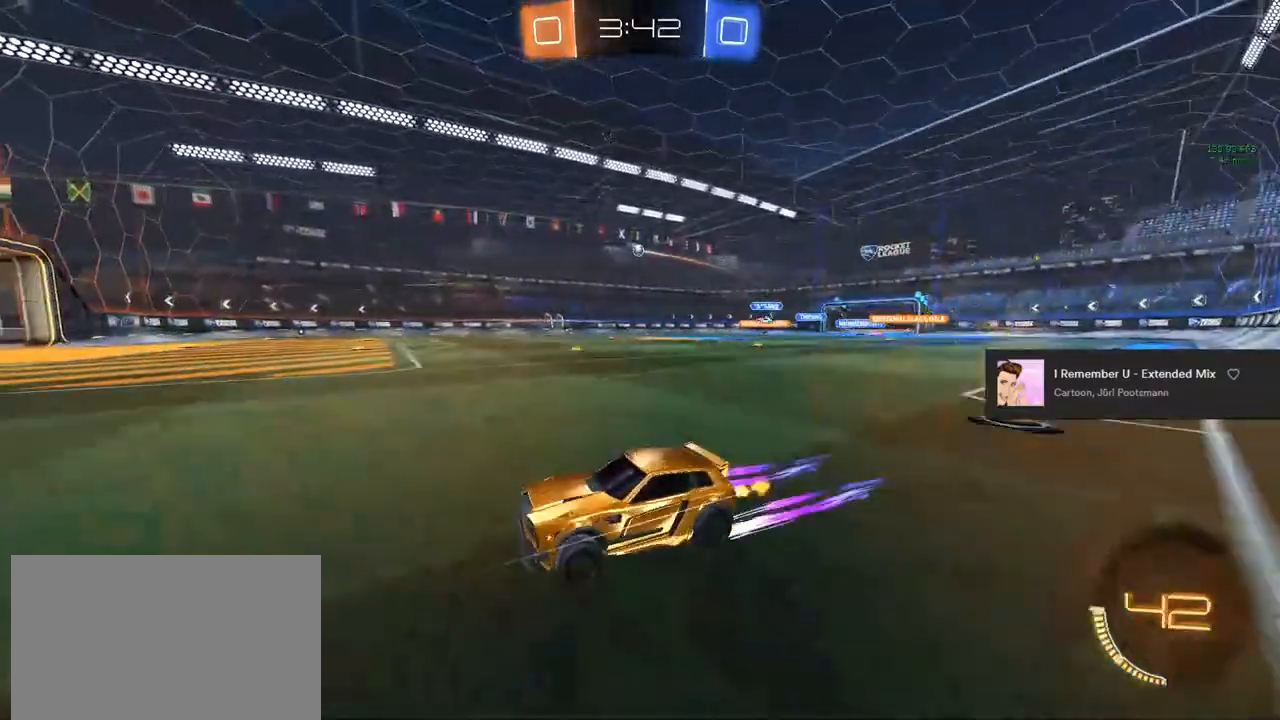
{"buttons": ["CIRCLE", "R2"], "left_stick": "right", "right_stick": "center", "events": [[117, "left_stick", "right"]]}
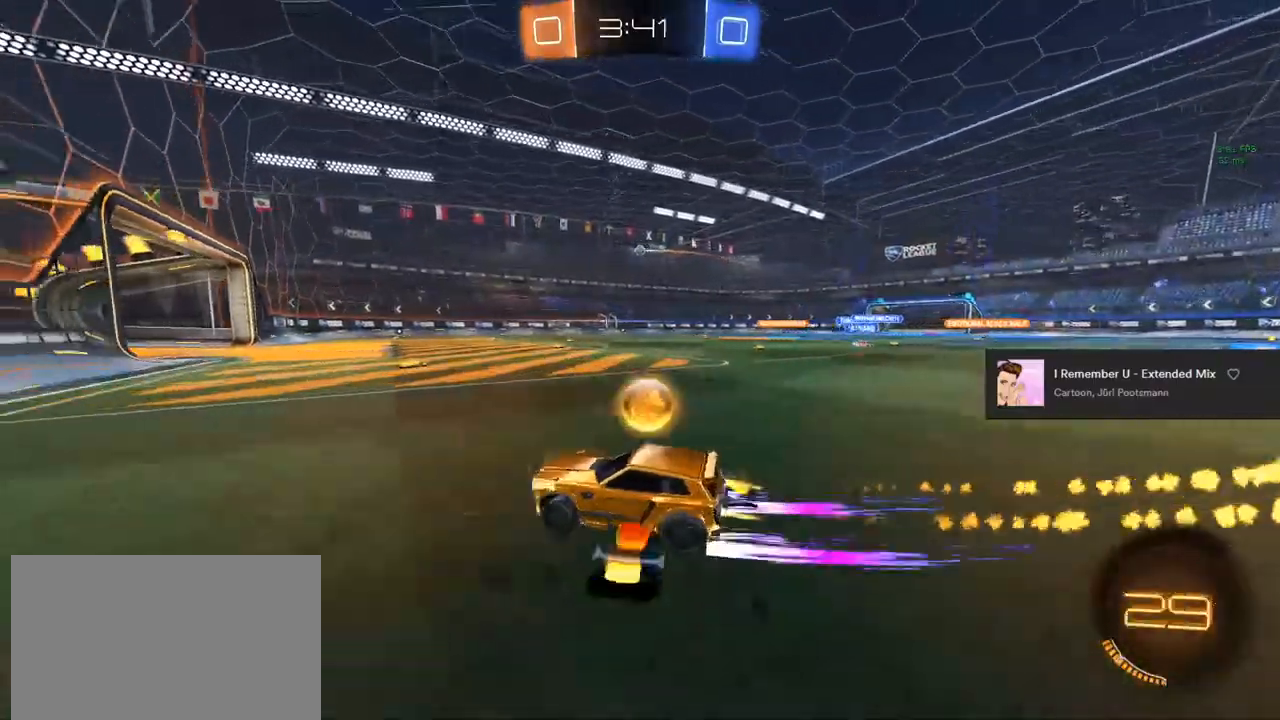
{"buttons": ["TRIANGLE", "L1", "R2"], "left_stick": "up-left", "right_stick": "center", "events": [[50, "left_stick", "up-right"], [100, "CROSS", "down"], [100, "L1", "down"], [283, "TRIANGLE", "down"], [300, "L1", "up"], [367, "CROSS", "up"], [367, "TRIANGLE", "up"], [367, "left_stick", "down-right"], [400, "CIRCLE", "up"], [467, "L1", "down"], [500, "TRIANGLE", "down"], [500, "left_stick", "up-left"]]}
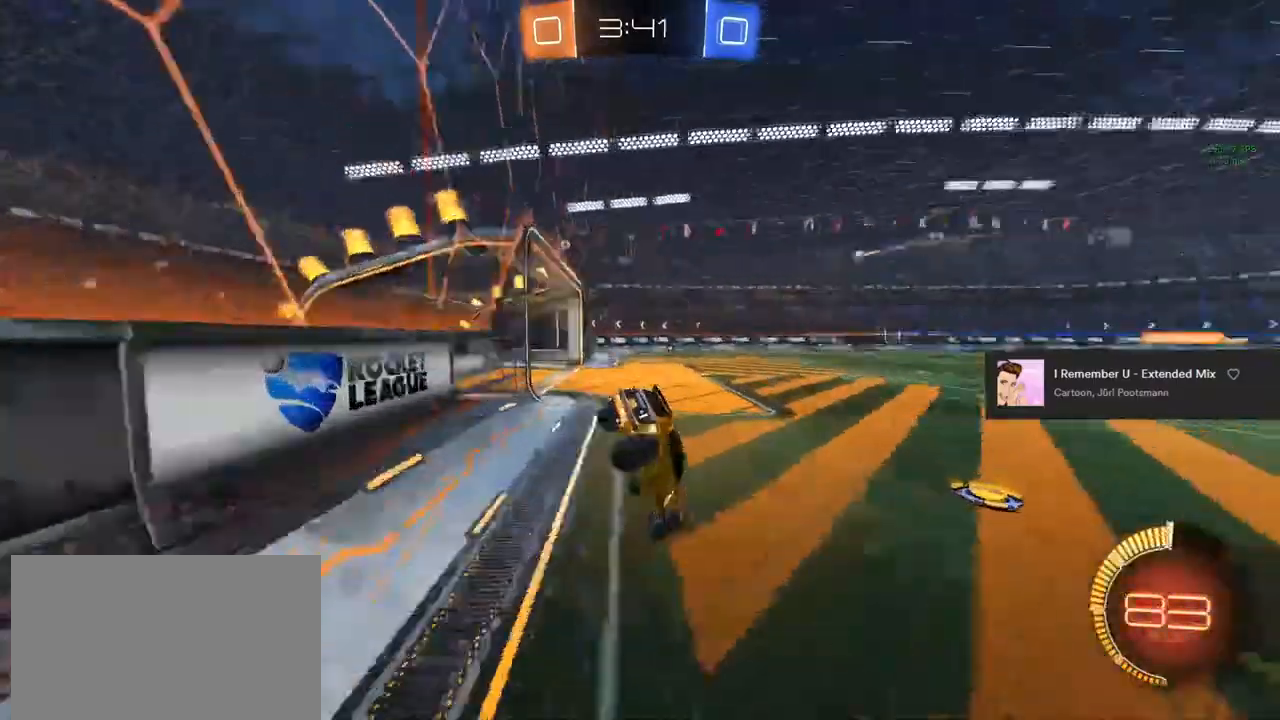
{"buttons": ["L1"], "left_stick": "right", "right_stick": "center", "events": [[33, "left_stick", "up-right"], [100, "TRIANGLE", "up"], [400, "R2", "up"], [400, "left_stick", "right"]]}
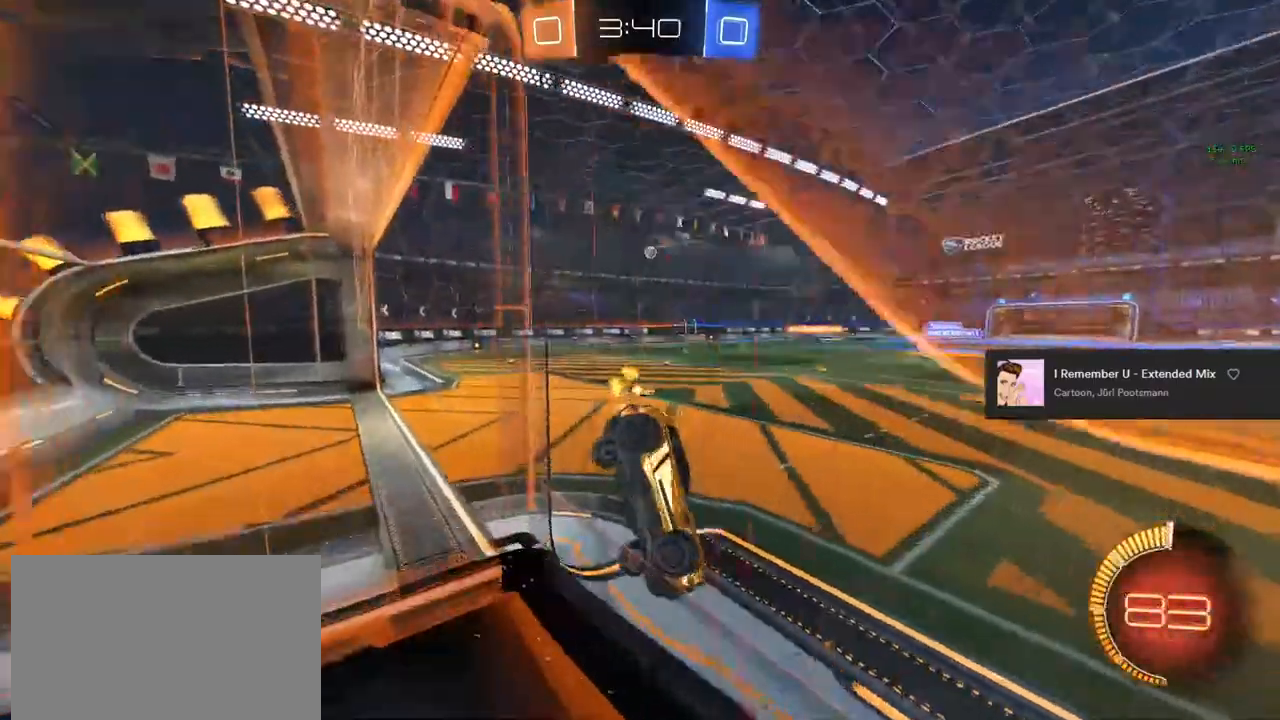
{"buttons": [], "left_stick": "center", "right_stick": "center", "events": [[17, "L1", "up"], [17, "left_stick", "center"], [133, "CROSS", "down"], [150, "left_stick", "down"], [233, "CROSS", "up"], [417, "left_stick", "center"]]}
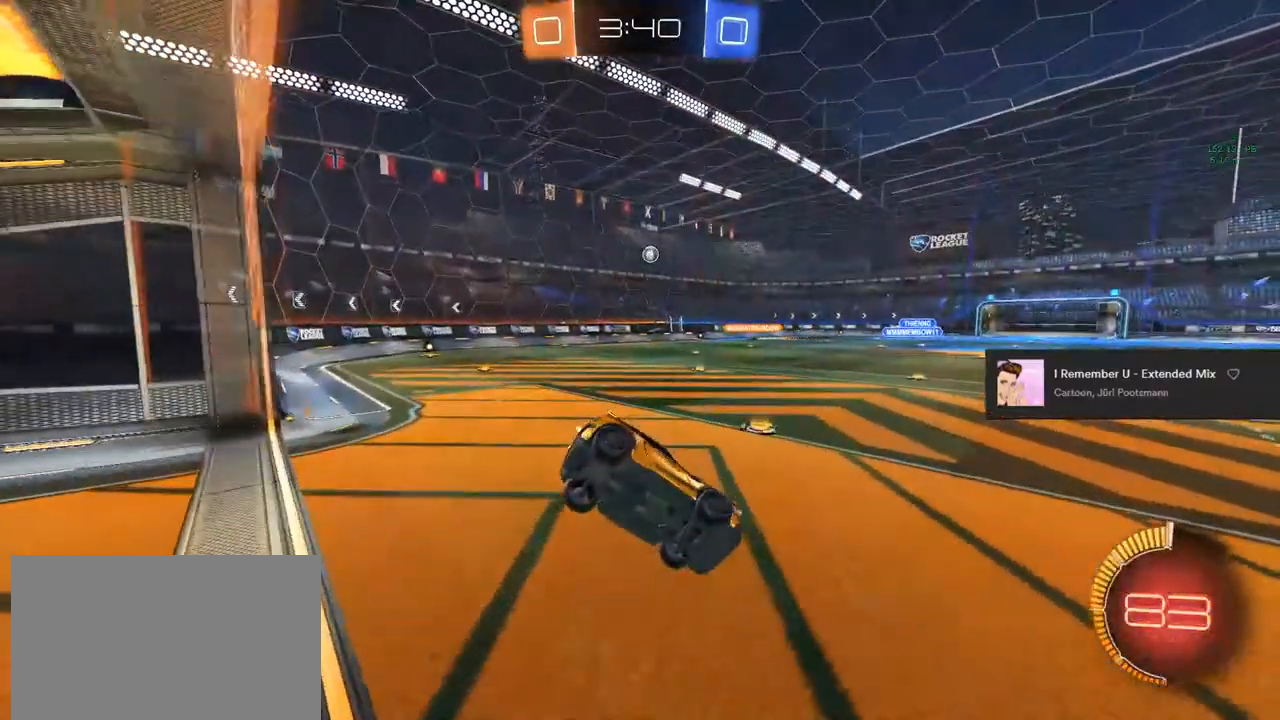
{"buttons": [], "left_stick": "center", "right_stick": "center", "events": [[117, "L1", "down"], [183, "left_stick", "down"], [300, "L1", "up"], [300, "left_stick", "center"]]}
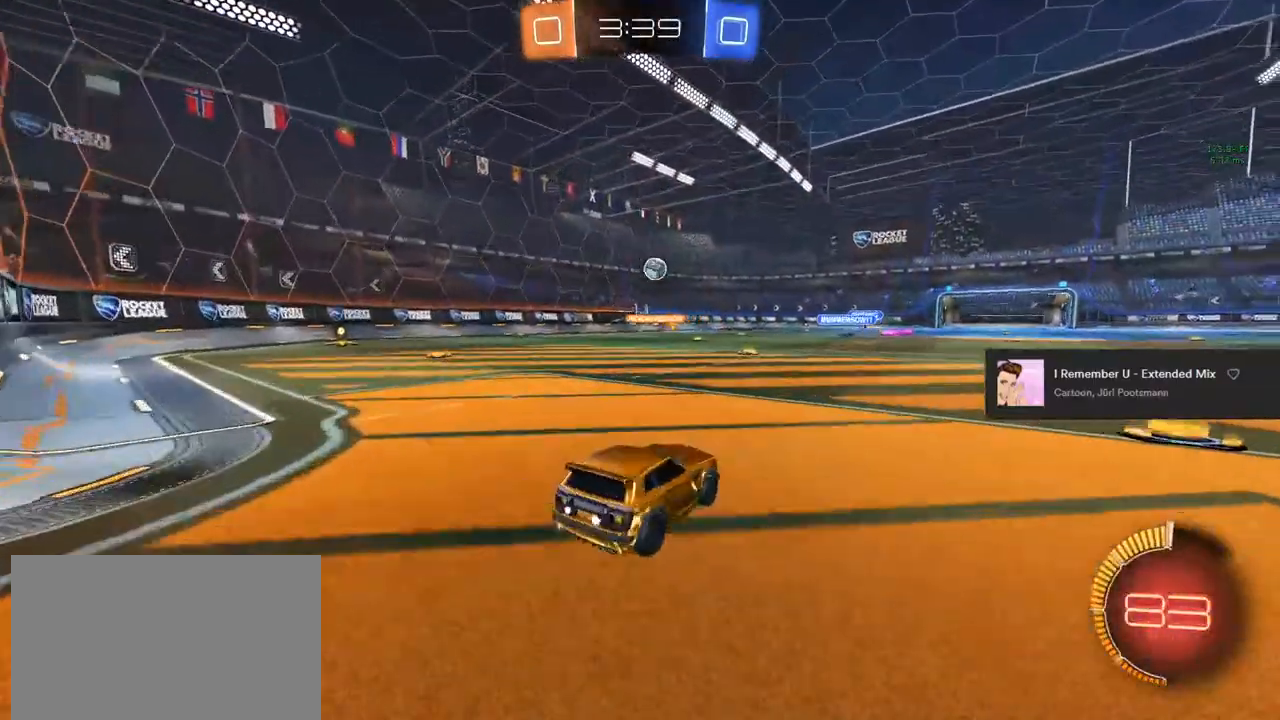
{"buttons": [], "left_stick": "right", "right_stick": "center", "events": [[17, "L2", "down"], [33, "left_stick", "right"], [250, "R2", "down"], [283, "L2", "up"], [300, "left_stick", "center"], [450, "R2", "up"], [467, "left_stick", "right"]]}
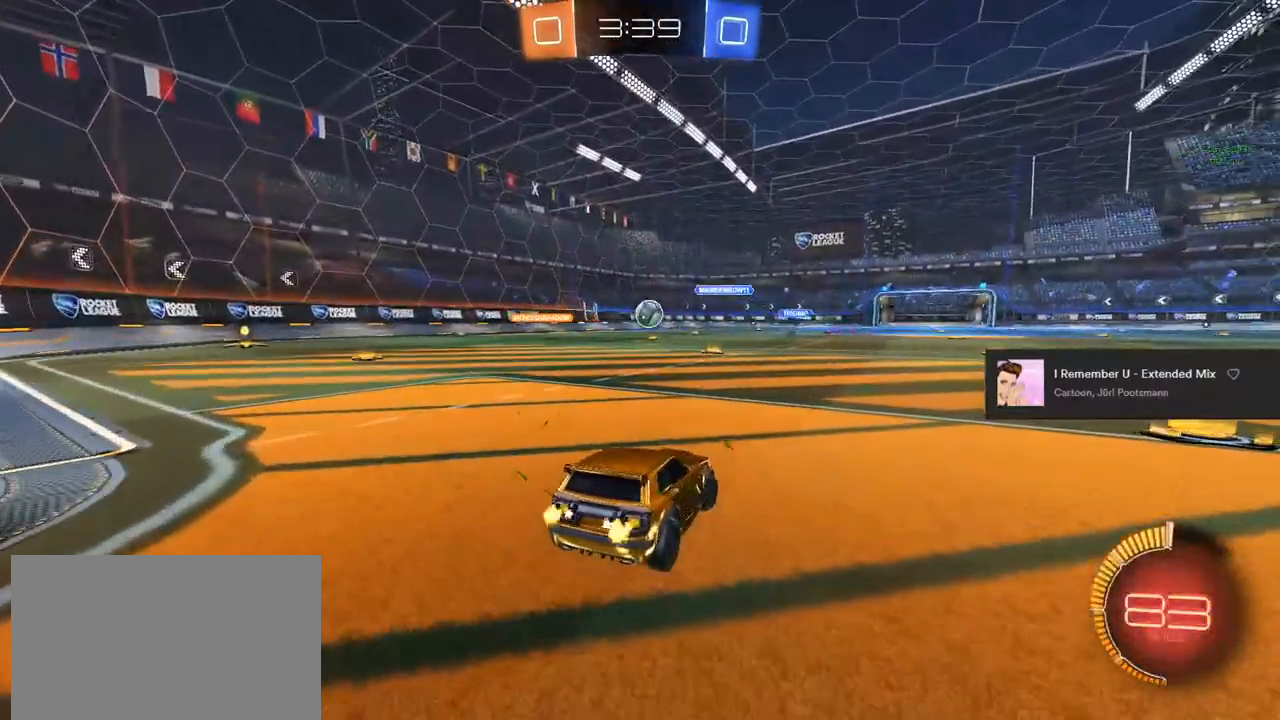
{"buttons": ["R2"], "left_stick": "right", "right_stick": "center", "events": [[33, "L2", "down"], [33, "left_stick", "center"], [350, "L2", "up"], [367, "R2", "down"], [500, "left_stick", "right"]]}
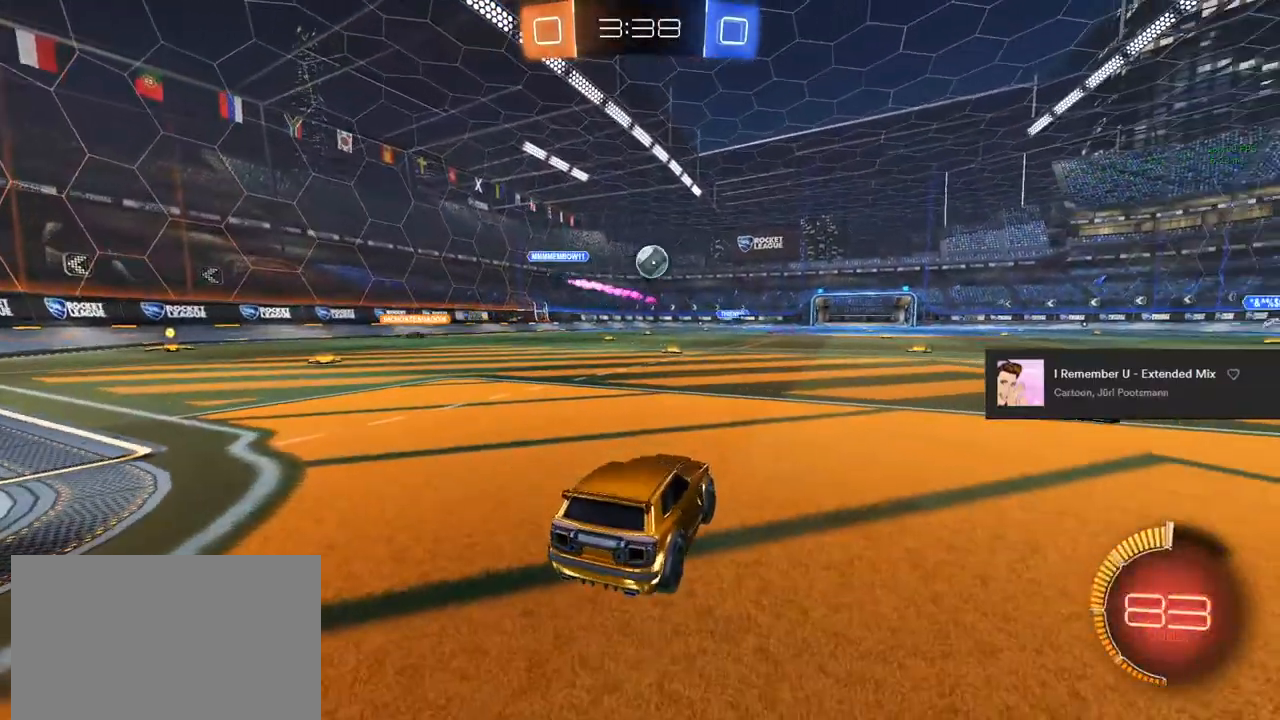
{"buttons": ["R2"], "left_stick": "center", "right_stick": "center", "events": [[350, "CIRCLE", "down"], [350, "left_stick", "center"], [467, "CIRCLE", "up"]]}
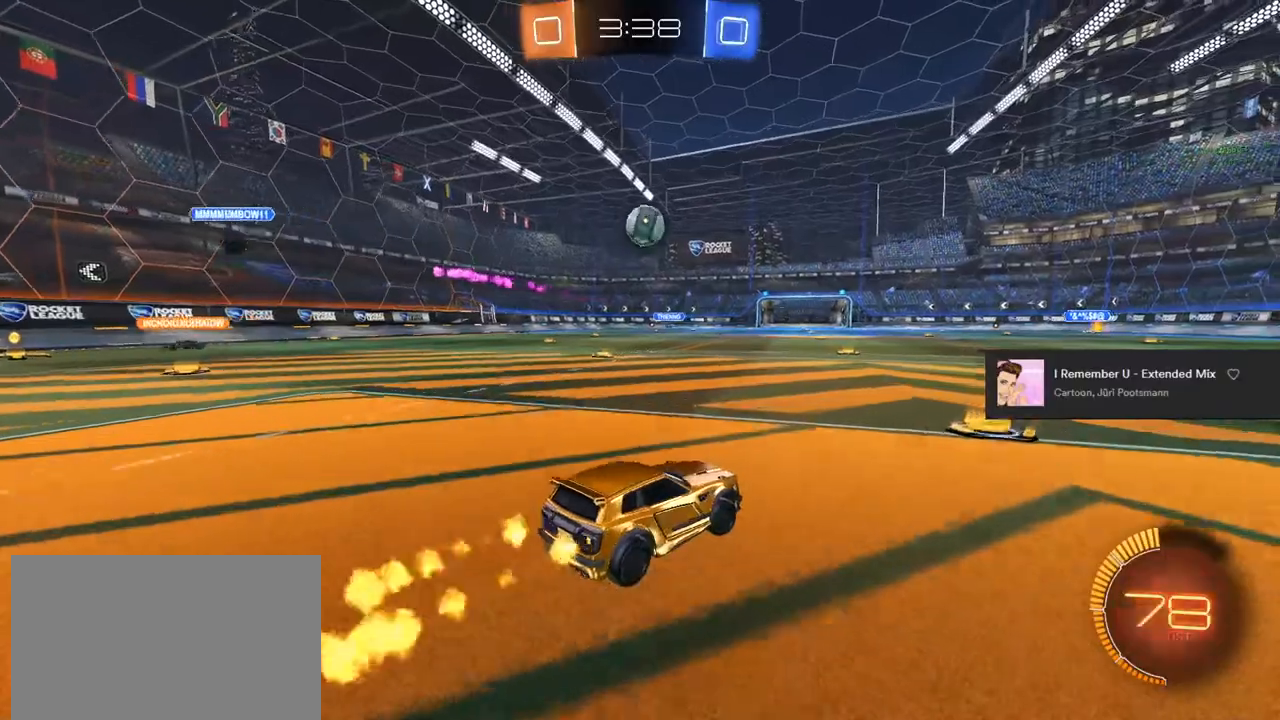
{"buttons": ["CIRCLE", "R2"], "left_stick": "down", "right_stick": "center", "events": [[17, "left_stick", "left"], [83, "left_stick", "center"], [283, "CIRCLE", "down"], [283, "CROSS", "down"], [283, "left_stick", "down"], [450, "CROSS", "up"]]}
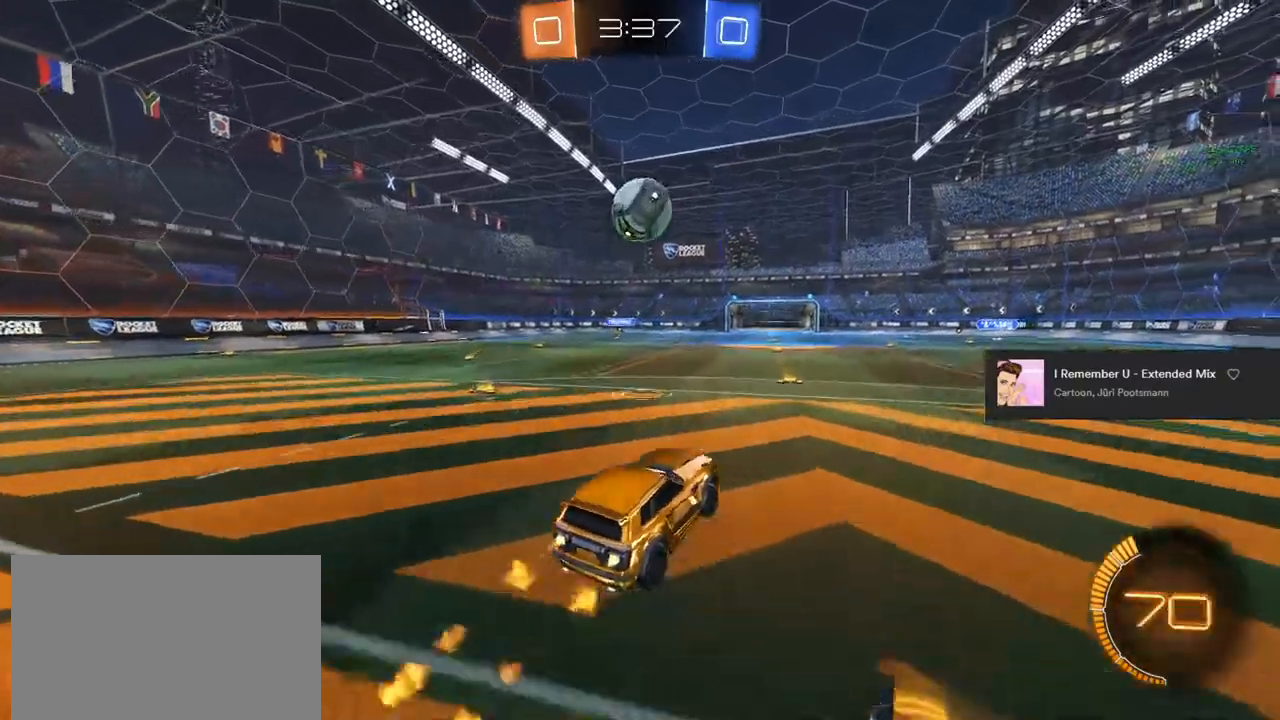
{"buttons": ["CROSS", "CIRCLE", "TRIANGLE", "R2"], "left_stick": "up-left", "right_stick": "center", "events": [[33, "L1", "down"], [50, "left_stick", "center"], [217, "L1", "up"], [300, "left_stick", "up-left"], [400, "CROSS", "down"], [450, "TRIANGLE", "down"]]}
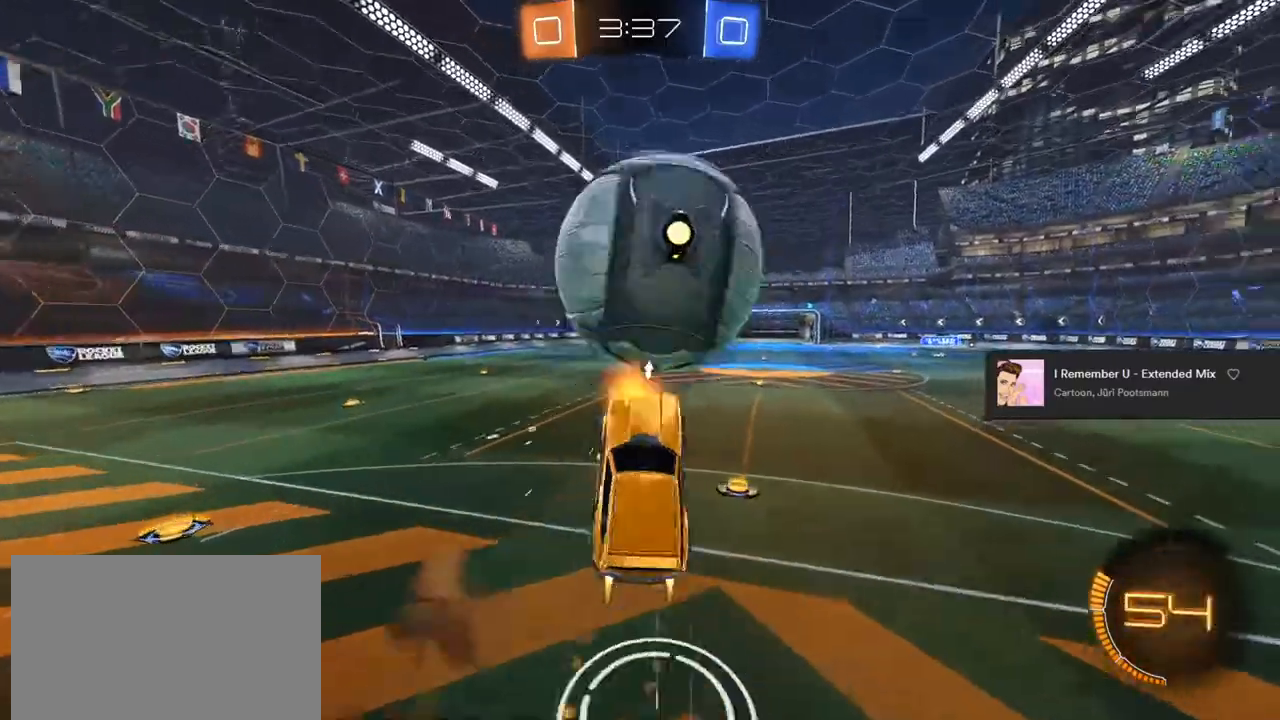
{"buttons": [], "left_stick": "center", "right_stick": "center", "events": [[117, "CROSS", "up"], [117, "TRIANGLE", "up"], [117, "left_stick", "center"], [333, "CIRCLE", "up"], [367, "R2", "up"]]}
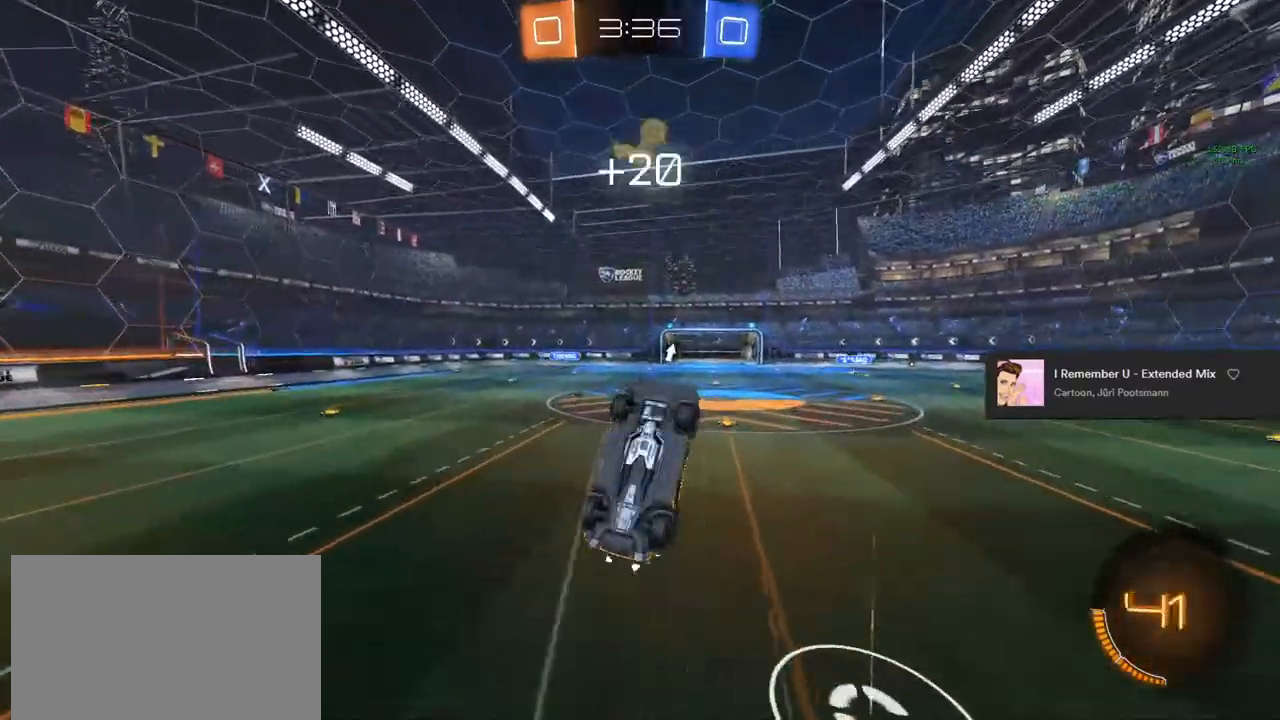
{"buttons": [], "left_stick": "center", "right_stick": "center", "events": [[50, "TRIANGLE", "down"], [83, "R1", "down"], [250, "left_stick", "up"], [350, "TRIANGLE", "up"], [417, "left_stick", "center"], [433, "R1", "up"]]}
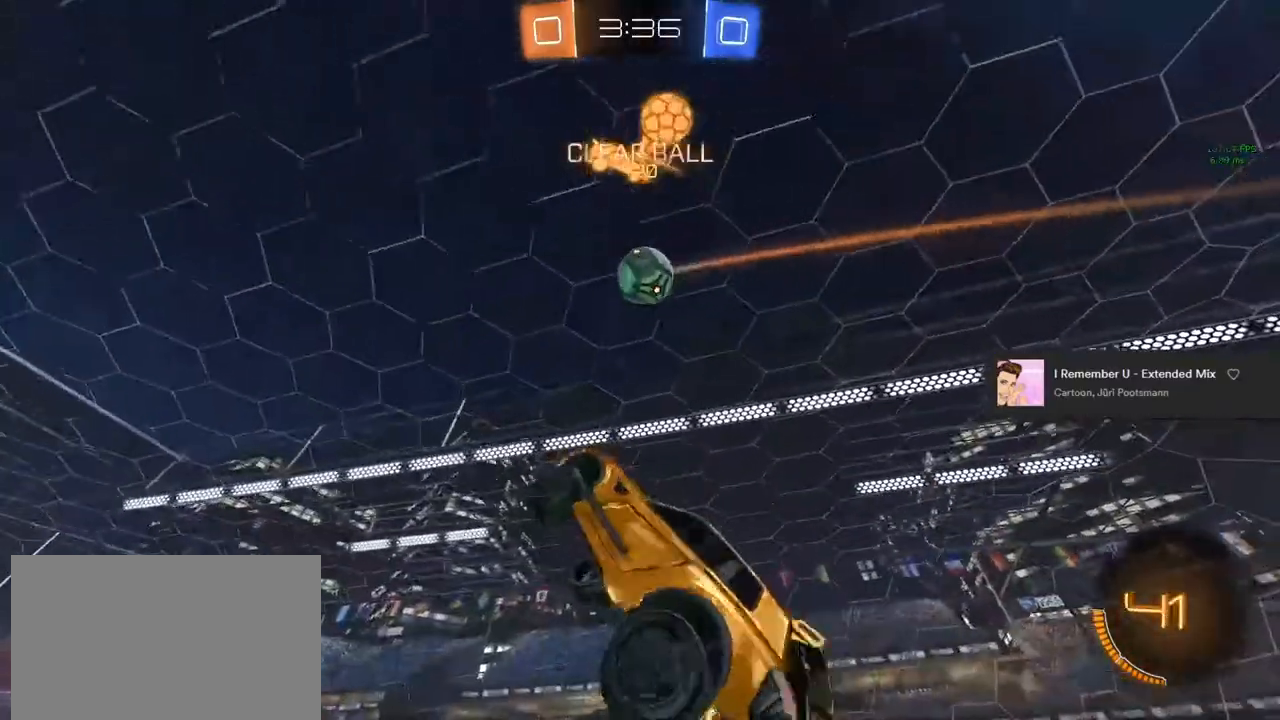
{"buttons": ["R2"], "left_stick": "center", "right_stick": "center", "events": [[417, "R2", "down"]]}
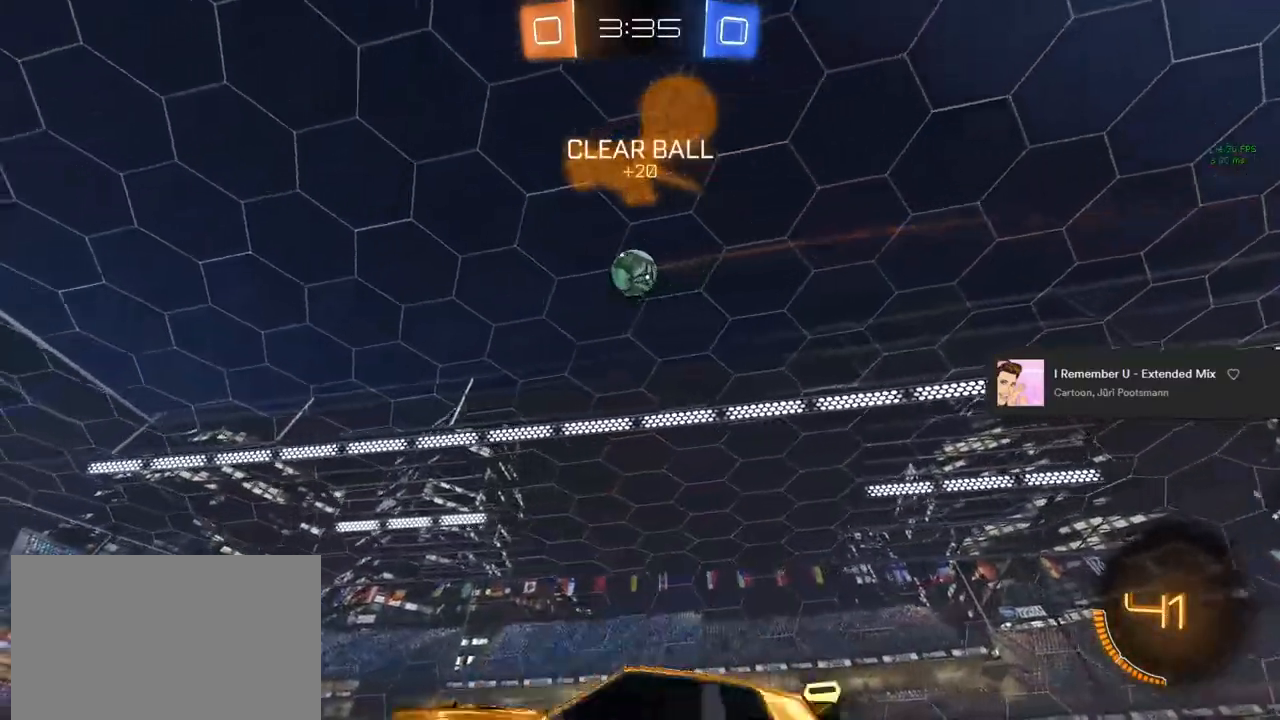
{"buttons": ["CIRCLE", "R2"], "left_stick": "center", "right_stick": "center", "events": [[233, "CIRCLE", "down"], [250, "left_stick", "down-right"], [283, "CROSS", "down"], [450, "CROSS", "up"], [467, "left_stick", "center"]]}
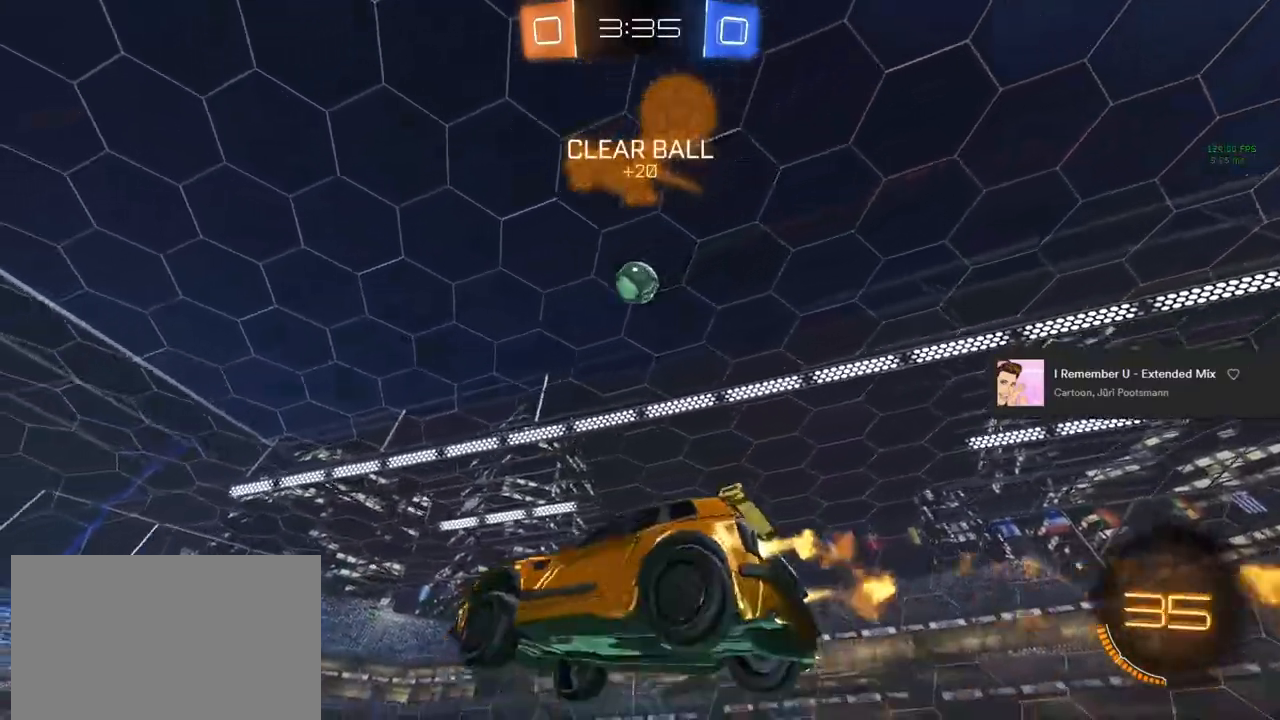
{"buttons": ["CIRCLE", "R1"], "left_stick": "center", "right_stick": "center", "events": [[33, "CROSS", "down"], [167, "left_stick", "right"], [217, "CROSS", "up"], [217, "R2", "up"], [283, "R1", "down"], [317, "left_stick", "center"]]}
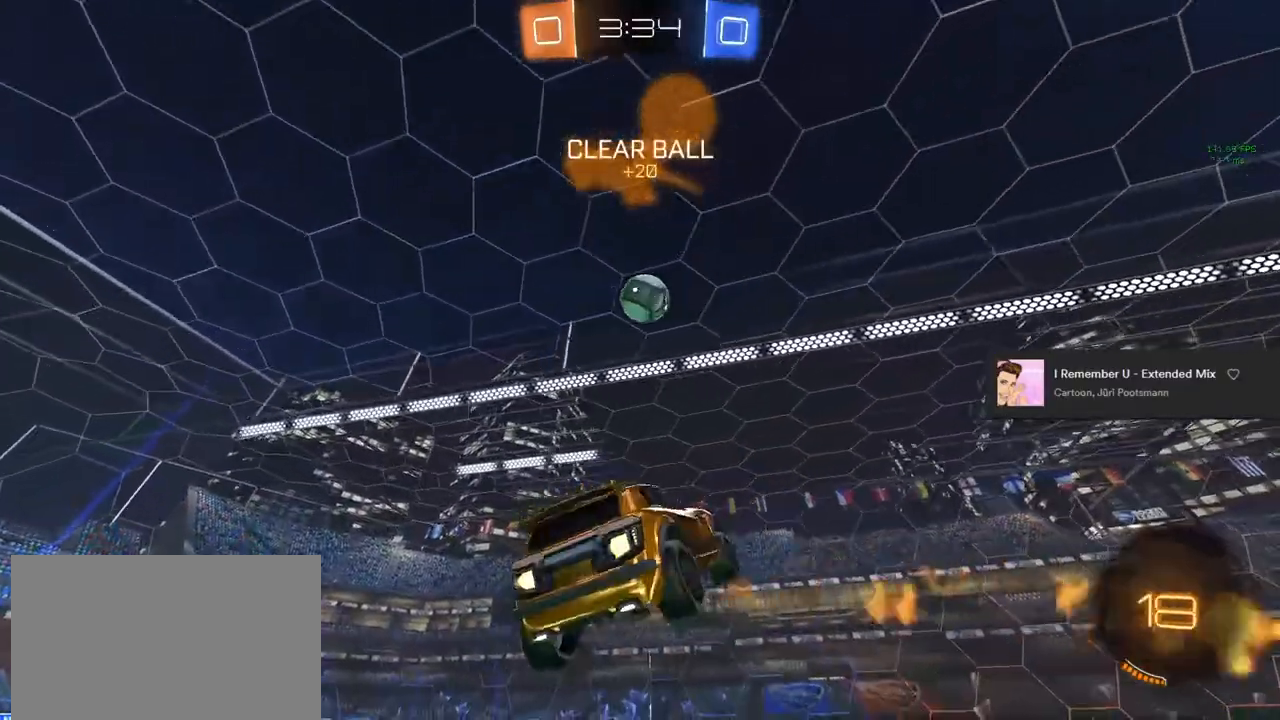
{"buttons": ["CIRCLE", "R1"], "left_stick": "center", "right_stick": "center", "events": []}
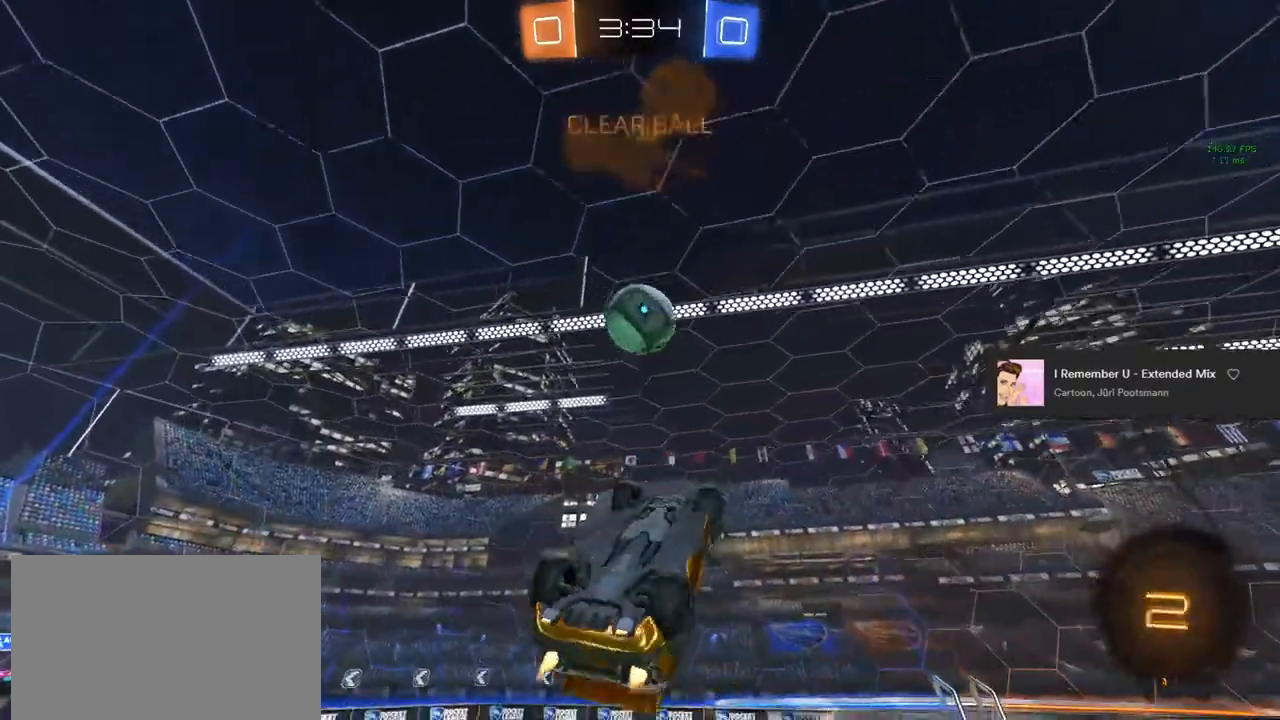
{"buttons": ["R1"], "left_stick": "center", "right_stick": "center", "events": [[217, "left_stick", "up-left"], [367, "left_stick", "up"], [400, "CIRCLE", "up"], [500, "left_stick", "center"]]}
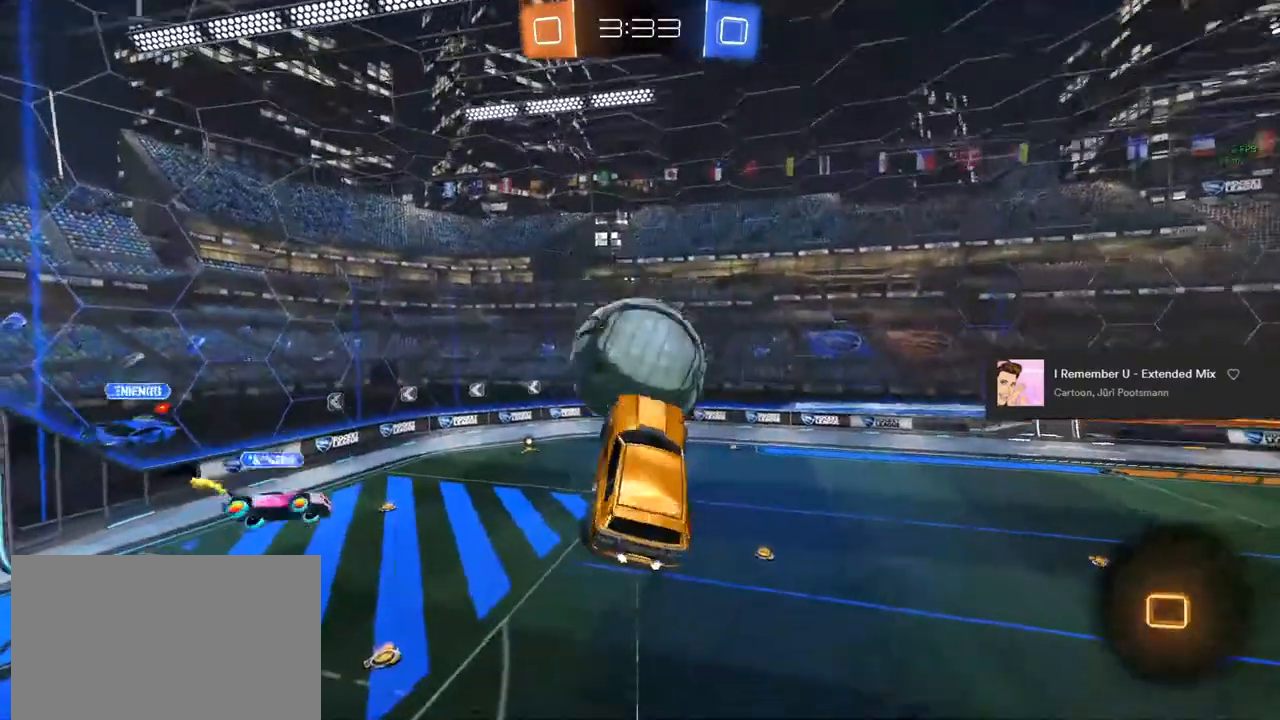
{"buttons": [], "left_stick": "center", "right_stick": "center", "events": [[83, "R1", "up"]]}